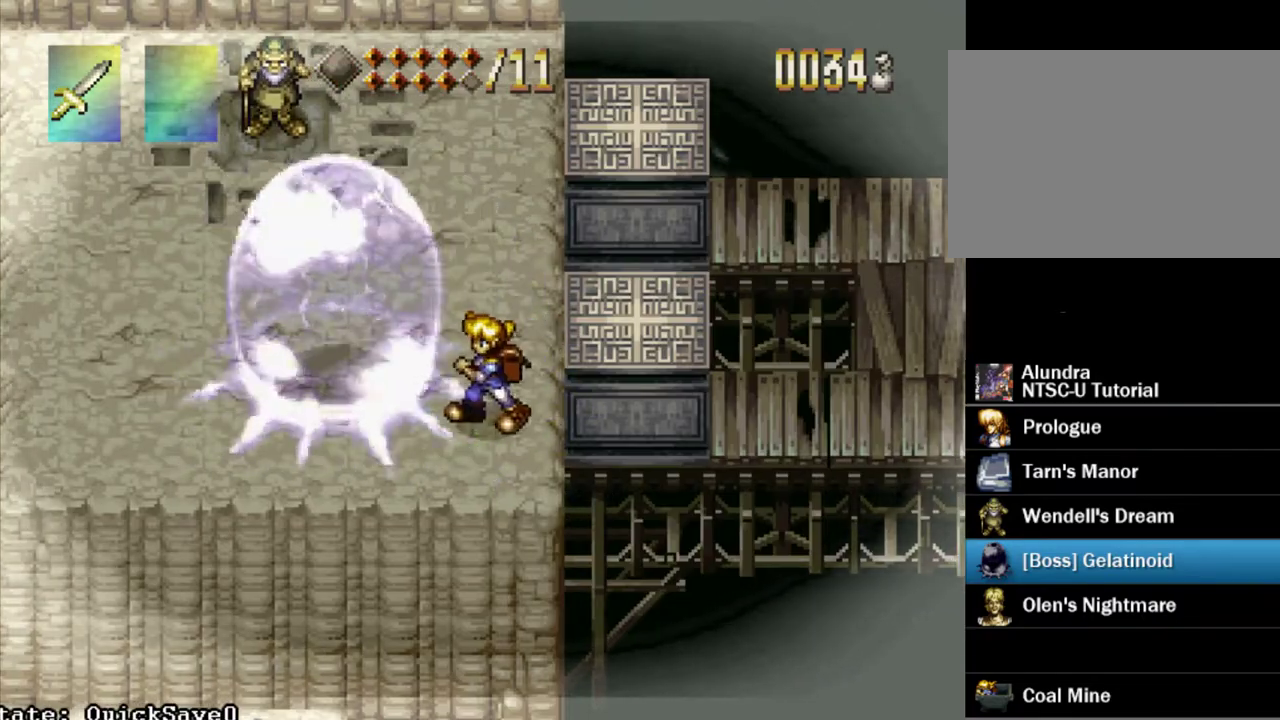
Gameplay with a controller (PlayStation layout); each line is a JSON object with the inputs held at the frame after it (dt_ms = milliseconds from this image to that frame). "events" lists button and stick changes between this image and that frame as [ms after this image, input, new state], when the widget could be followed in between. Not read: L3 R3.
{"dt_ms": 500, "buttons": ["DPAD_LEFT"], "events": [[167, "DPAD_LEFT", "down"], [300, "DPAD_DOWN", "up"]]}
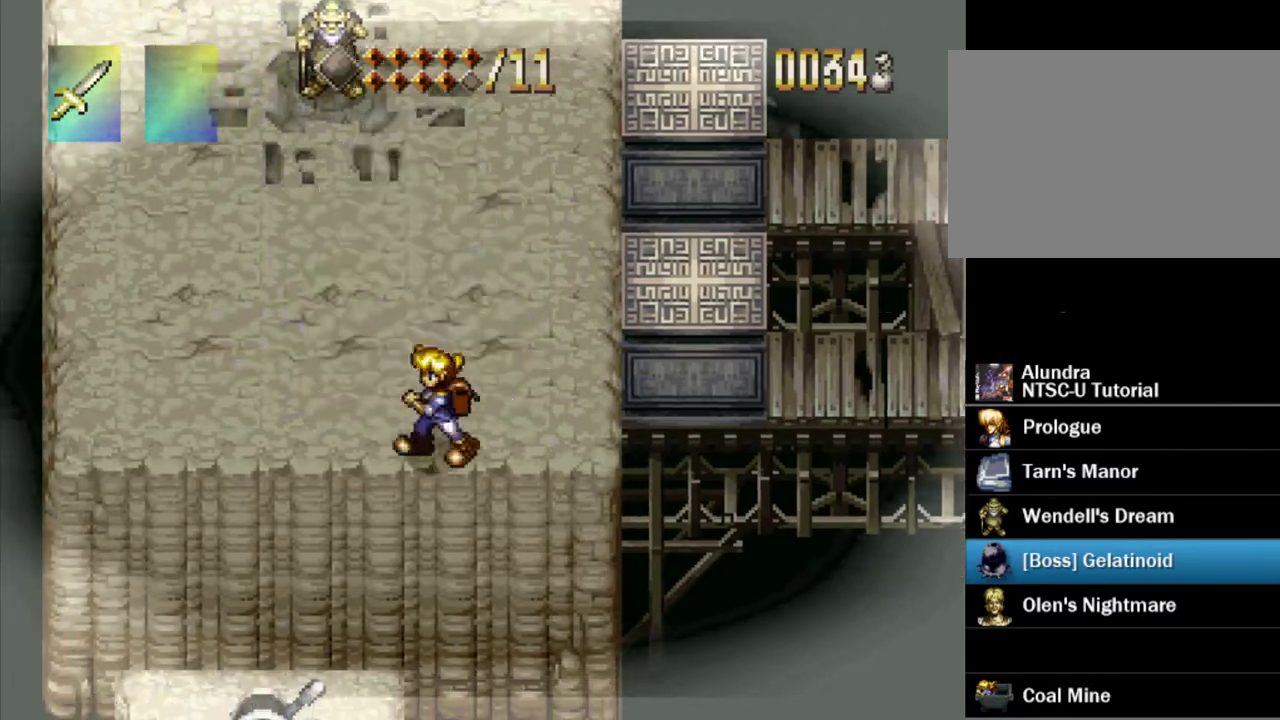
{"dt_ms": 500, "buttons": ["DPAD_LEFT"], "events": []}
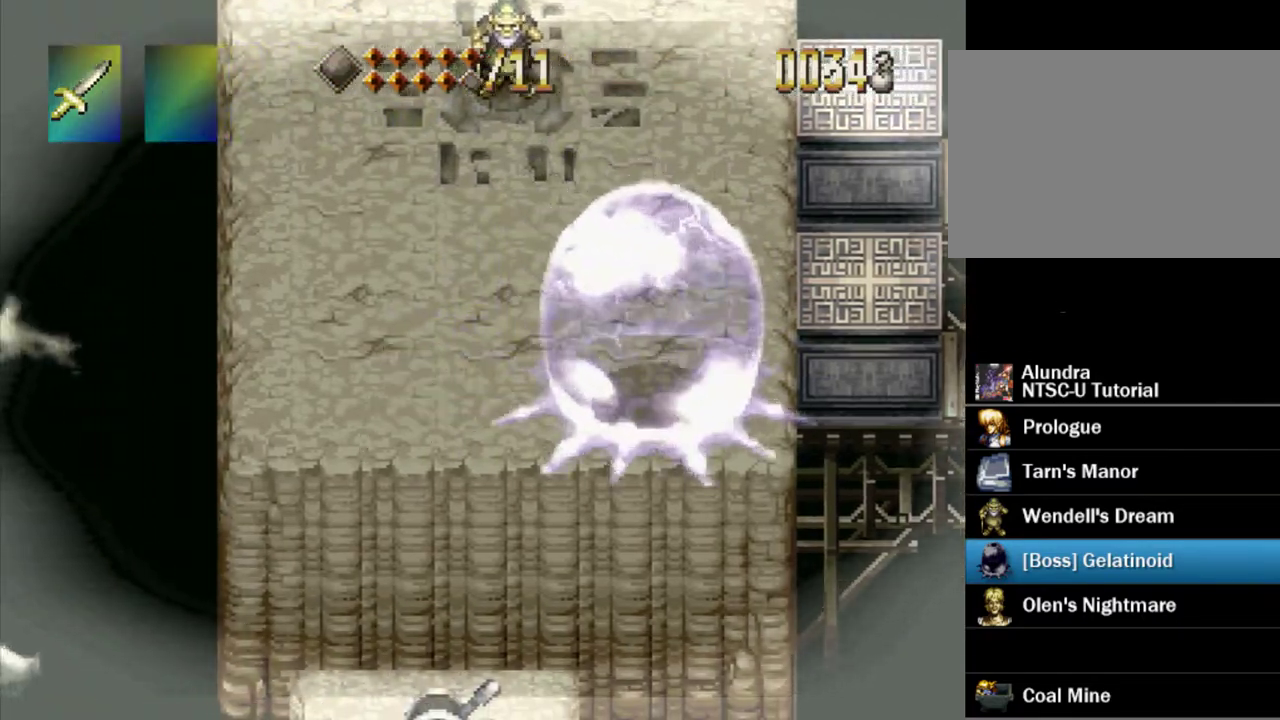
{"dt_ms": 500, "buttons": [], "events": [[33, "DPAD_LEFT", "up"], [33, "DPAD_RIGHT", "down"], [250, "DPAD_RIGHT", "up"], [250, "SQUARE", "down"], [417, "SQUARE", "up"]]}
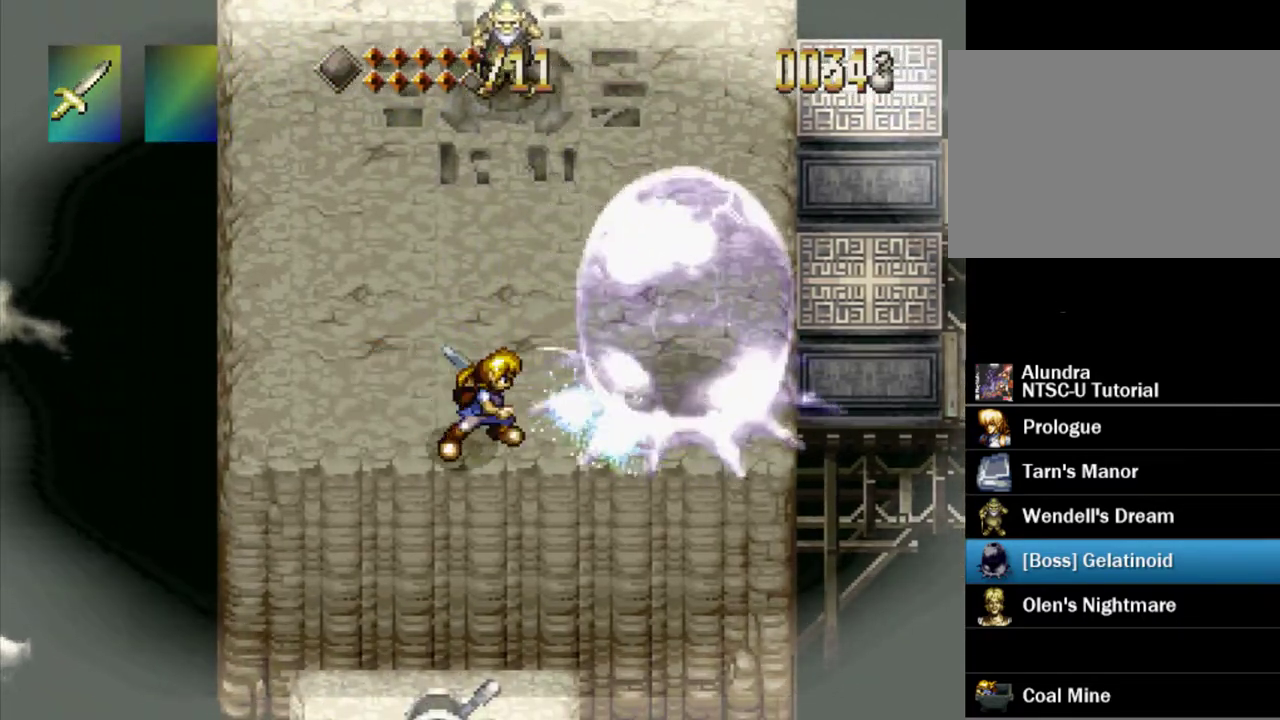
{"dt_ms": 600, "buttons": ["DPAD_RIGHT"], "events": [[350, "DPAD_UP", "down"], [367, "DPAD_LEFT", "down"], [533, "DPAD_LEFT", "up"], [533, "DPAD_UP", "up"], [583, "DPAD_RIGHT", "down"]]}
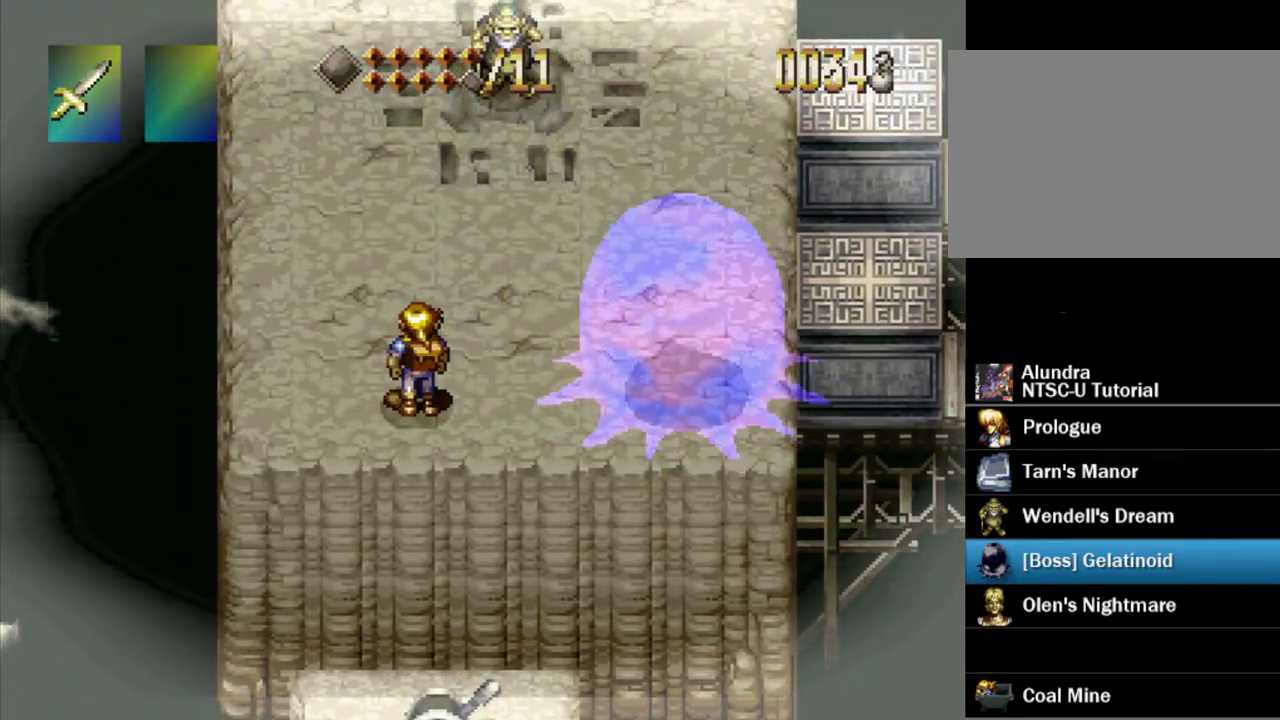
{"dt_ms": 600, "buttons": [], "events": [[50, "DPAD_UP", "down"], [100, "DPAD_UP", "up"], [300, "DPAD_RIGHT", "up"], [483, "SQUARE", "down"], [567, "SQUARE", "up"]]}
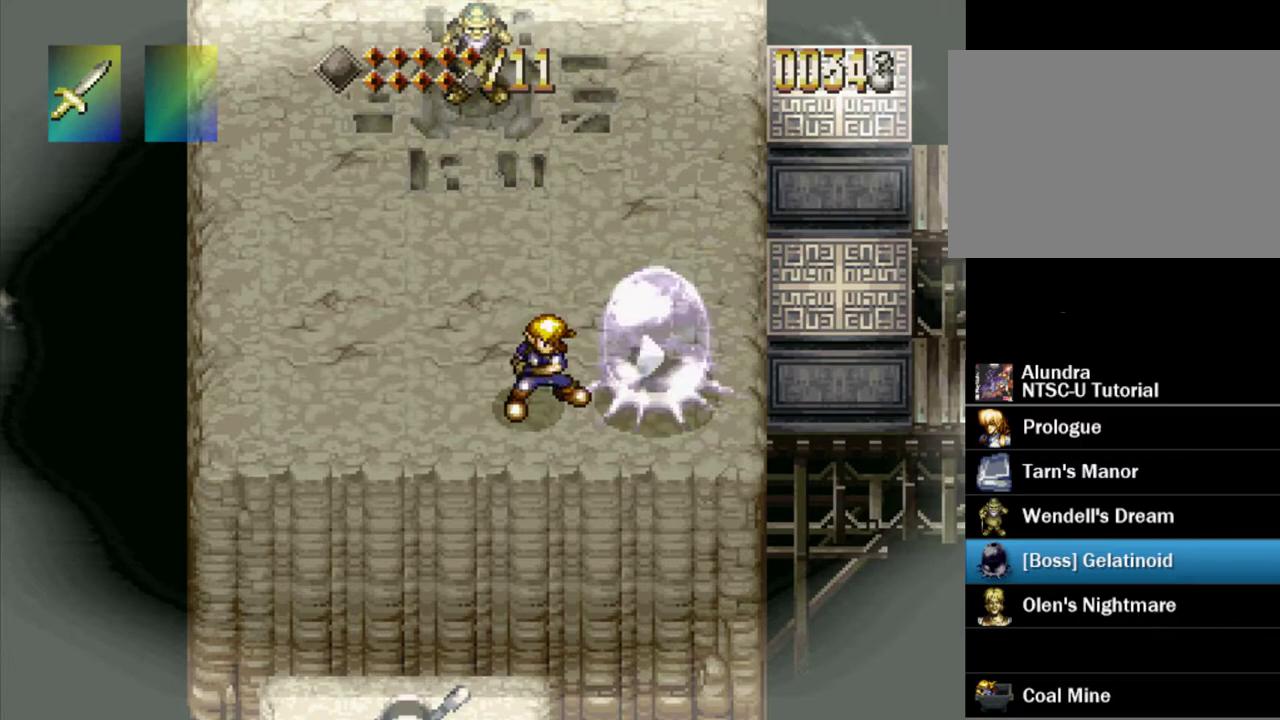
{"dt_ms": 300, "buttons": [], "events": []}
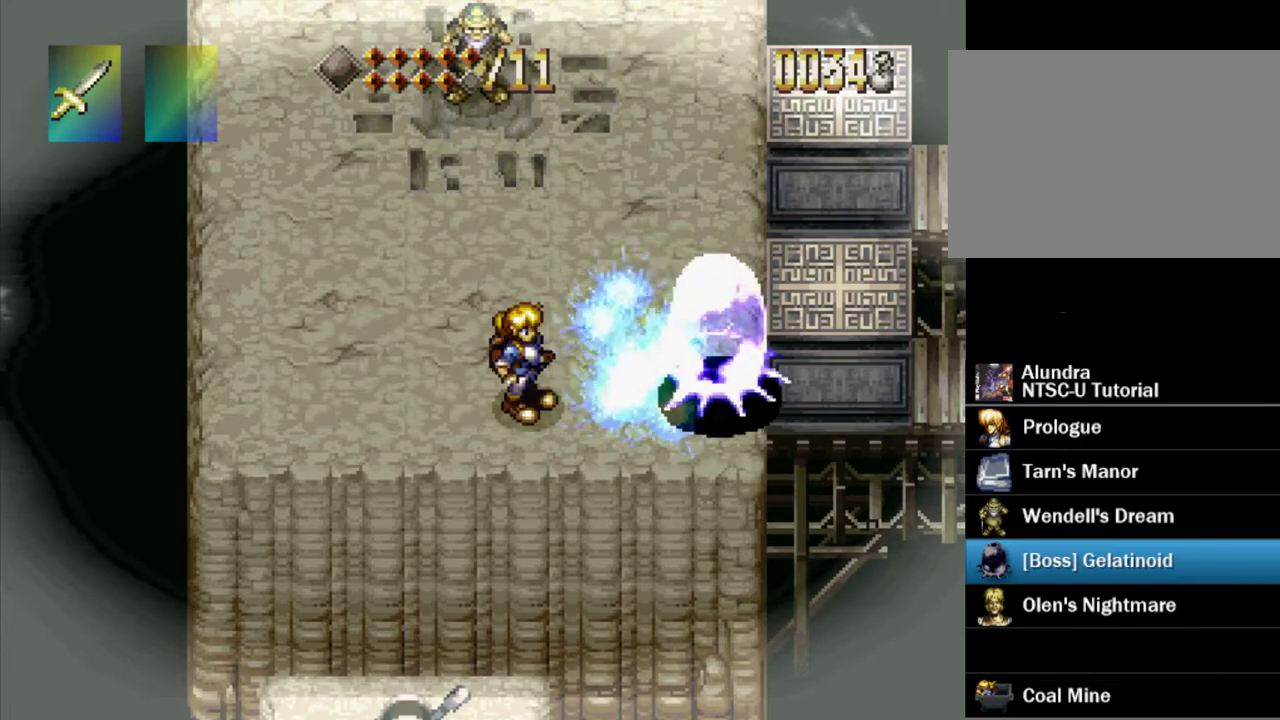
{"dt_ms": 600, "buttons": ["DPAD_LEFT"], "events": [[50, "SQUARE", "down"], [117, "SQUARE", "up"], [533, "DPAD_LEFT", "down"]]}
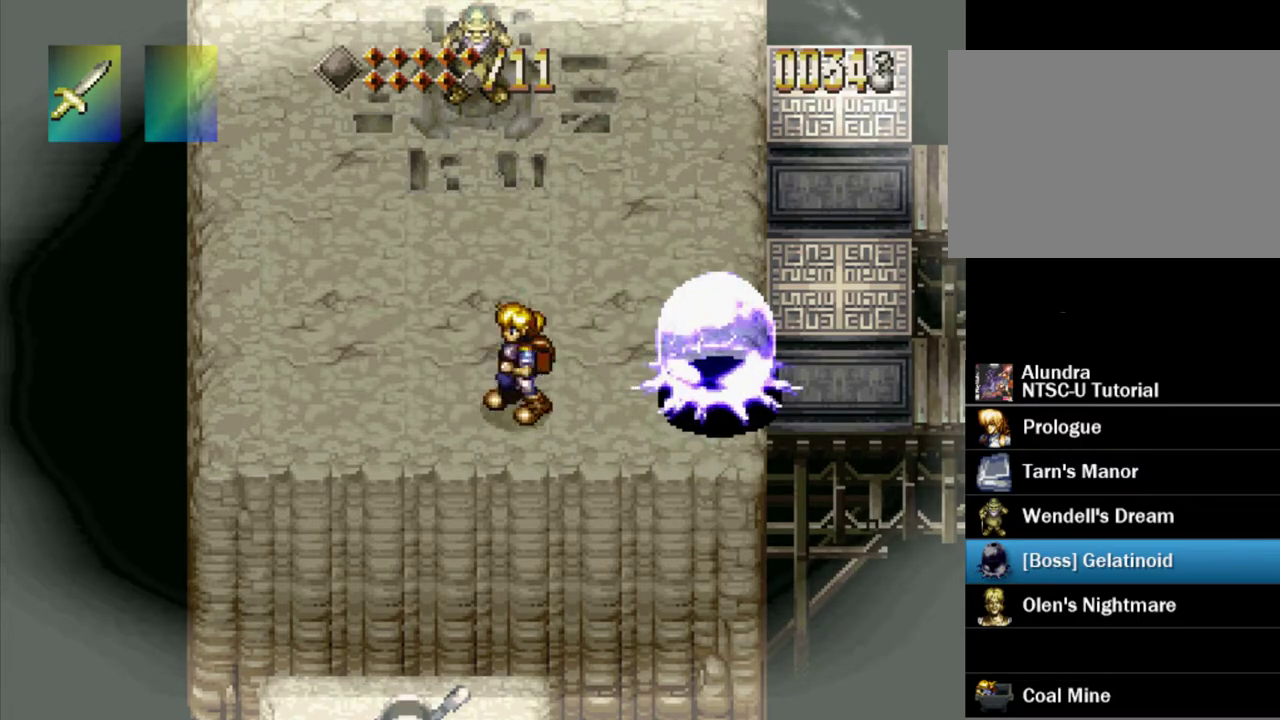
{"dt_ms": 400, "buttons": [], "events": [[300, "DPAD_LEFT", "up"]]}
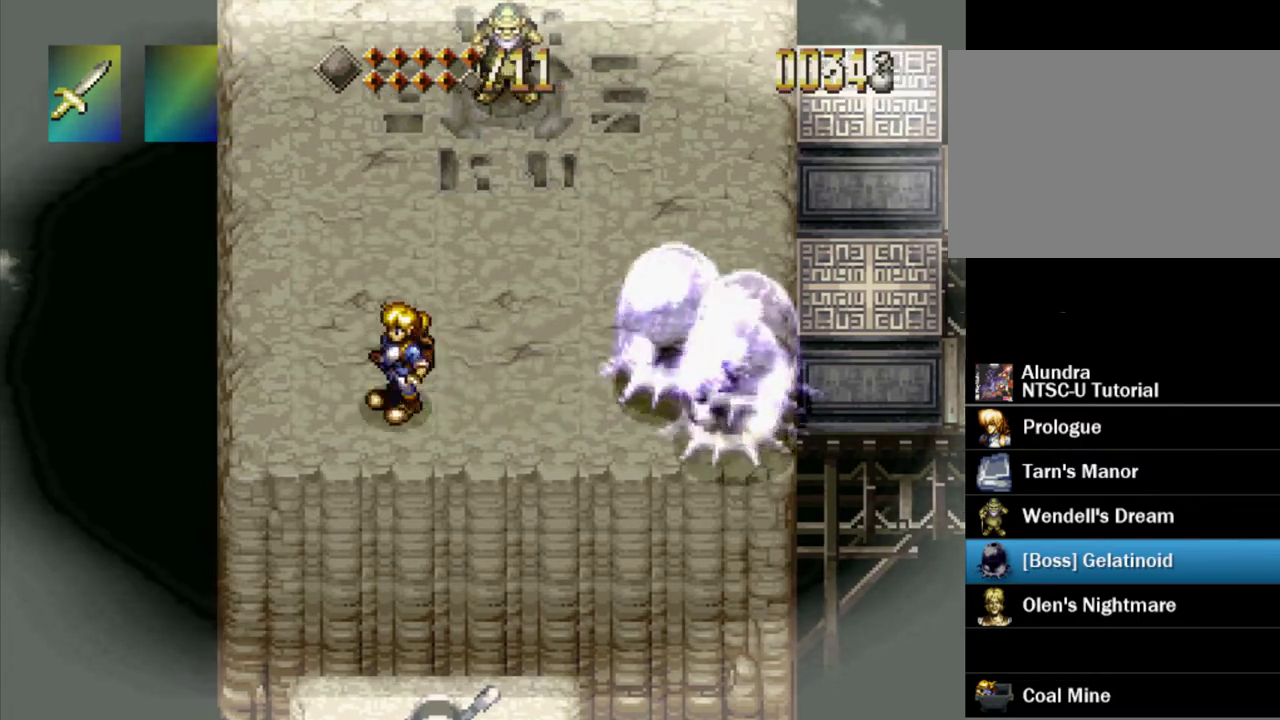
{"dt_ms": 500, "buttons": ["DPAD_DOWN", "DPAD_RIGHT"], "events": [[450, "DPAD_RIGHT", "down"], [467, "DPAD_DOWN", "down"]]}
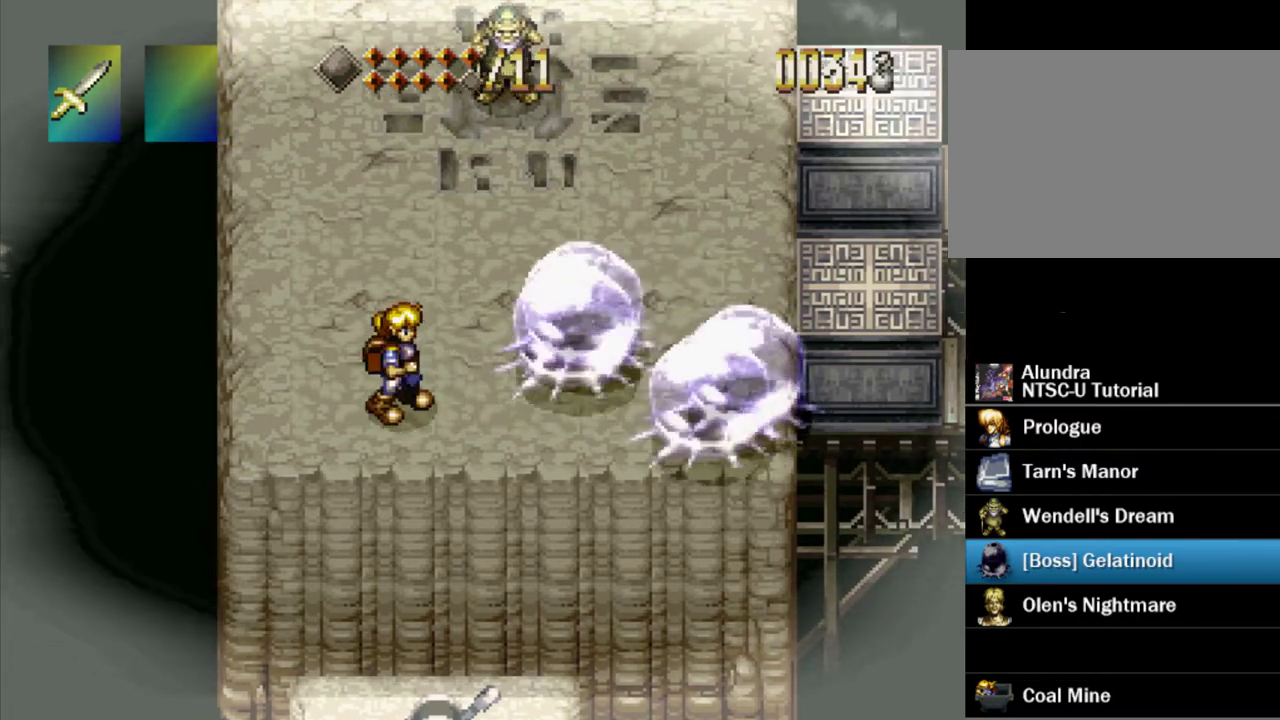
{"dt_ms": 300, "buttons": [], "events": [[50, "DPAD_DOWN", "up"], [100, "DPAD_UP", "down"], [167, "SQUARE", "down"], [217, "DPAD_RIGHT", "up"], [217, "DPAD_UP", "up"], [283, "SQUARE", "up"]]}
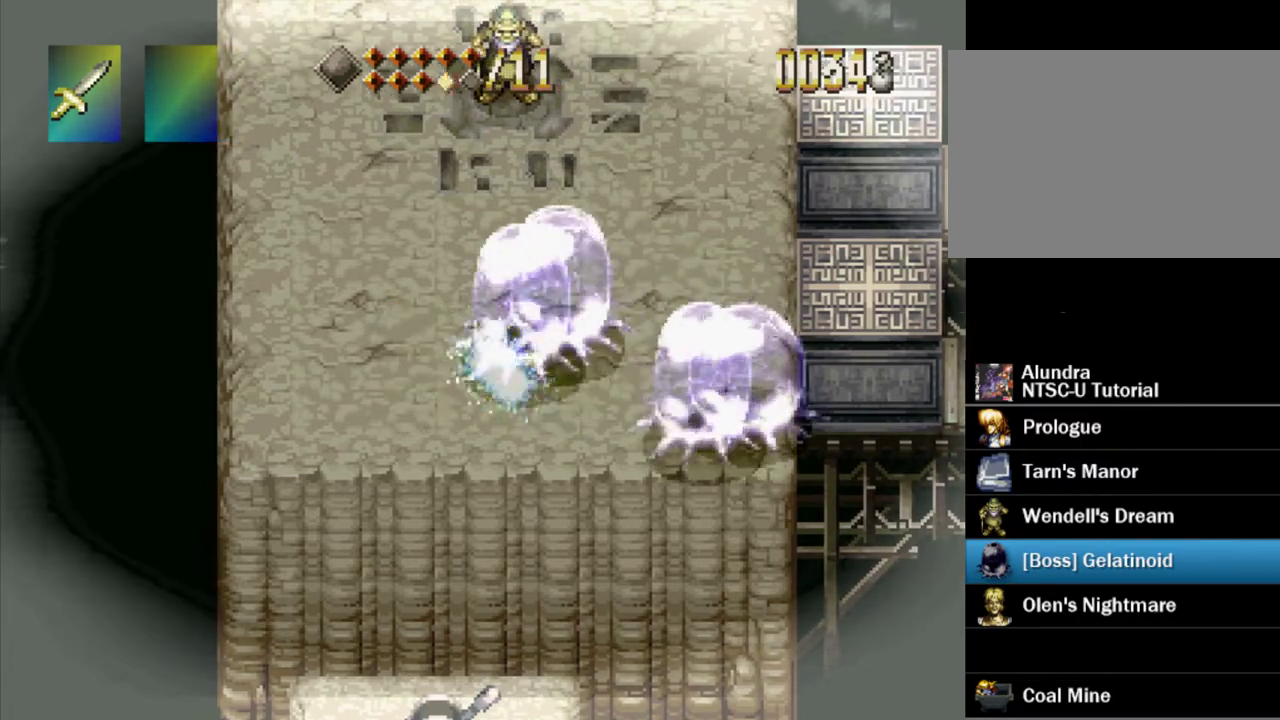
{"dt_ms": 400, "buttons": ["DPAD_UP", "DPAD_RIGHT"], "events": [[267, "DPAD_RIGHT", "down"], [350, "DPAD_UP", "down"]]}
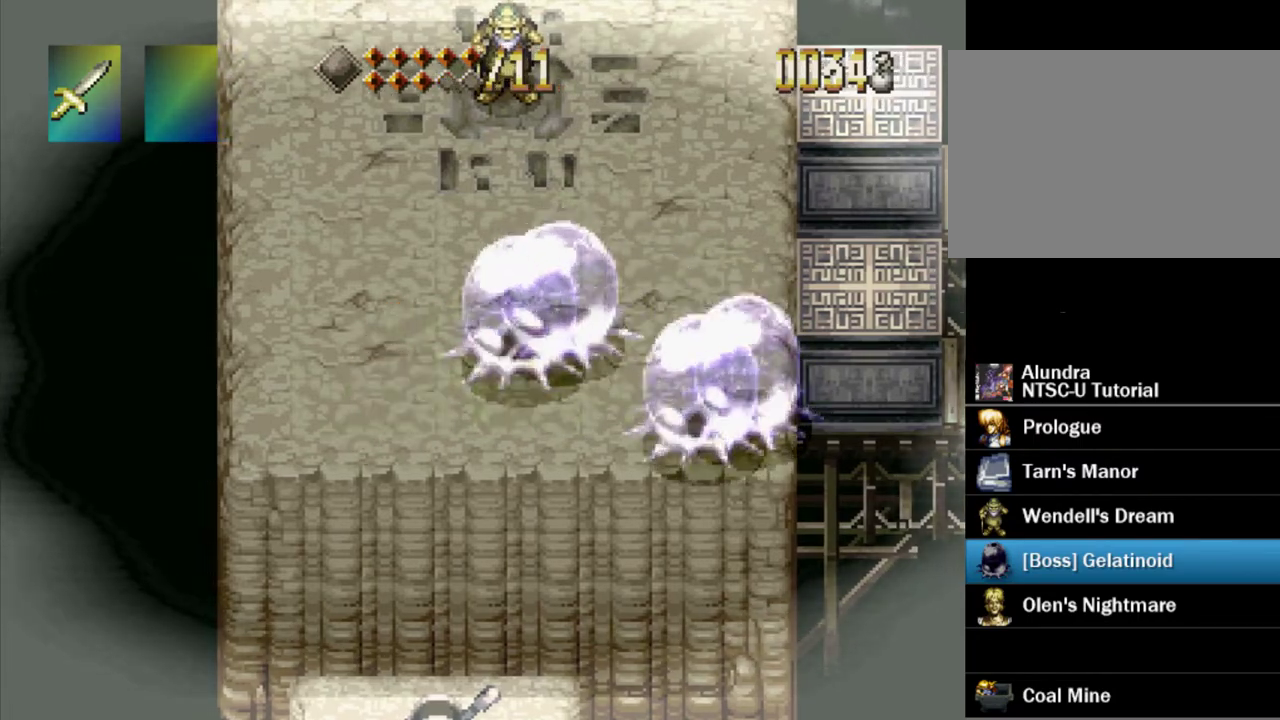
{"dt_ms": 400, "buttons": ["DPAD_RIGHT"], "events": [[150, "SQUARE", "down"], [217, "DPAD_UP", "up"], [233, "DPAD_RIGHT", "up"], [283, "SQUARE", "up"], [400, "DPAD_RIGHT", "down"]]}
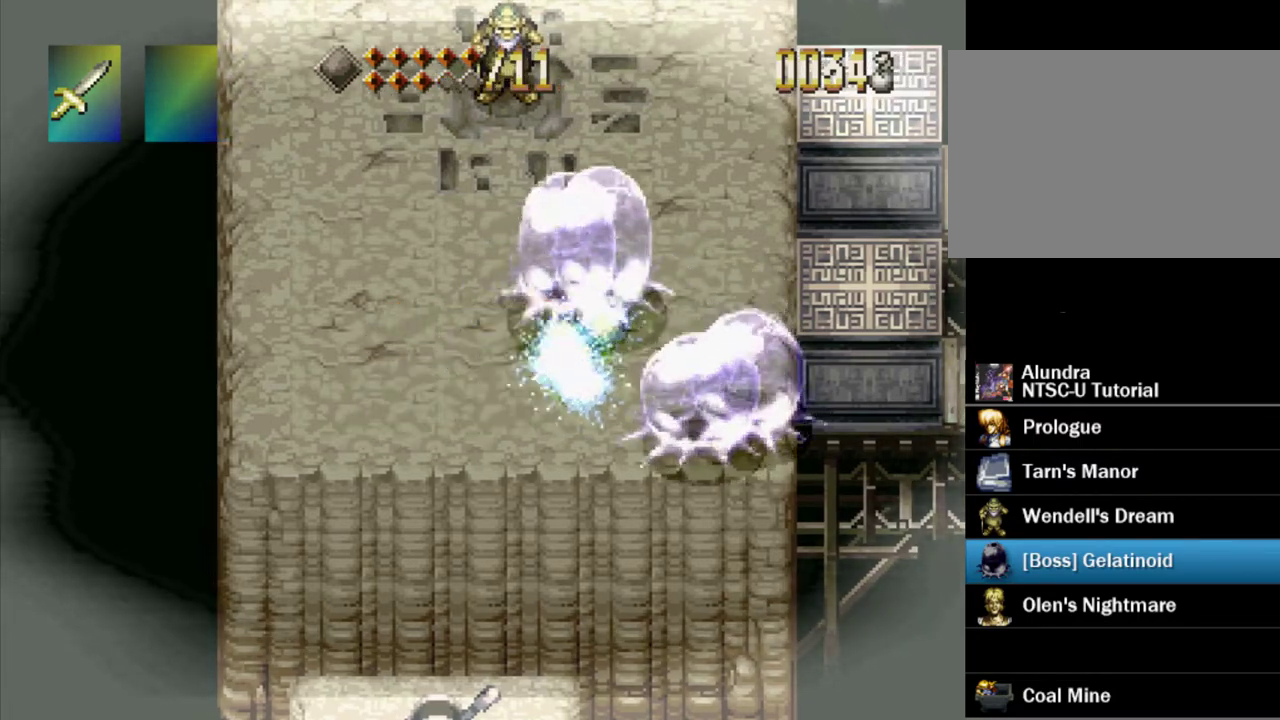
{"dt_ms": 500, "buttons": ["SQUARE"], "events": [[33, "DPAD_DOWN", "down"], [267, "DPAD_DOWN", "up"], [417, "SQUARE", "down"], [467, "DPAD_RIGHT", "up"]]}
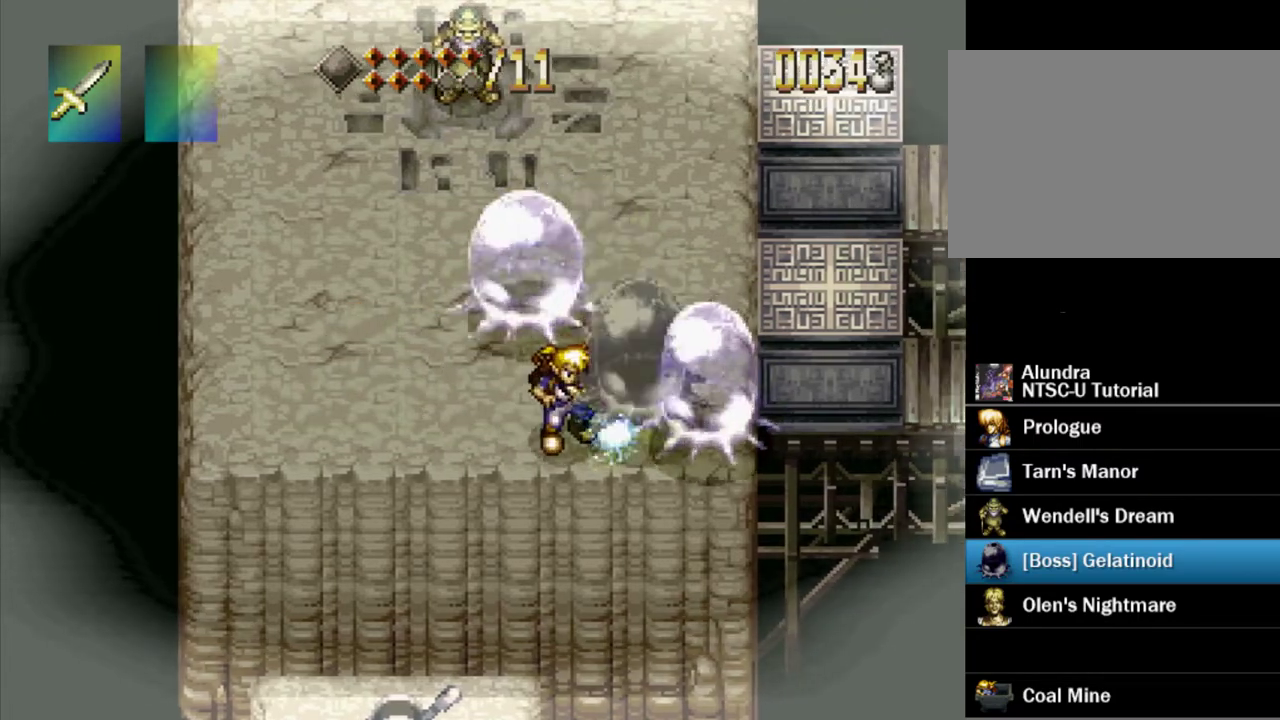
{"dt_ms": 500, "buttons": ["DPAD_LEFT"], "events": [[33, "SQUARE", "up"], [150, "DPAD_LEFT", "down"]]}
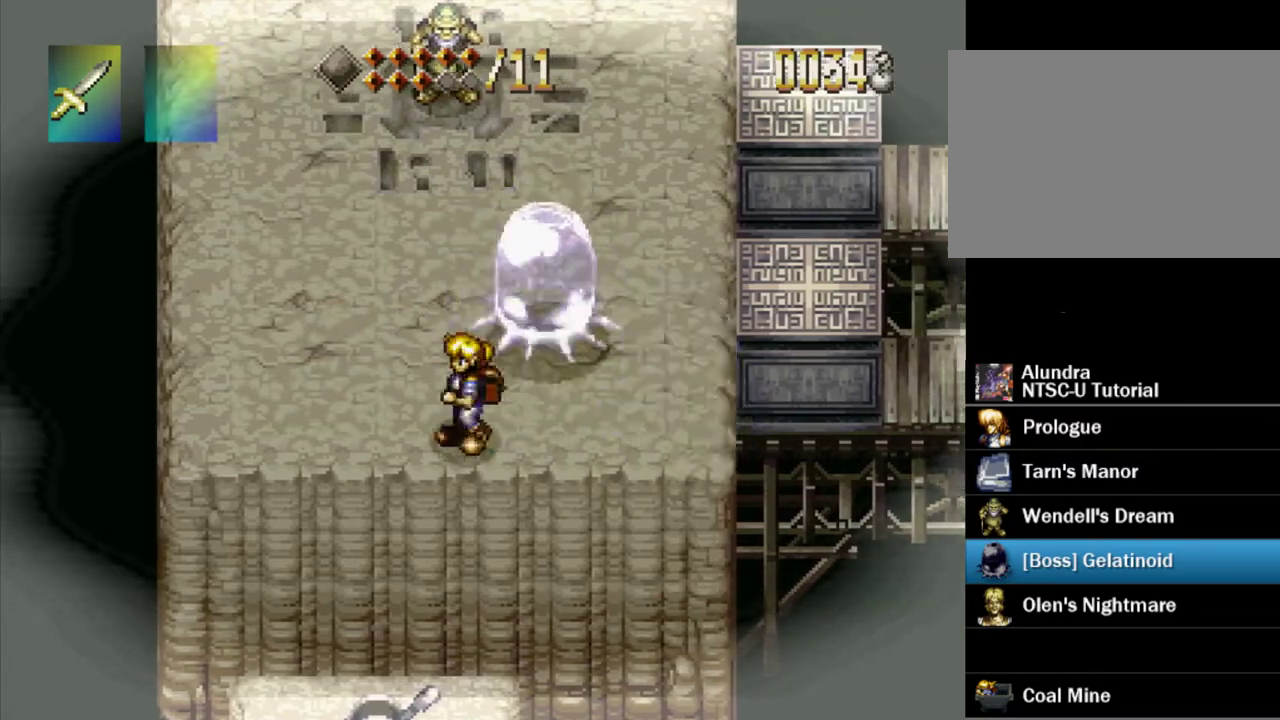
{"dt_ms": 400, "buttons": ["DPAD_UP", "DPAD_LEFT"], "events": [[333, "DPAD_UP", "down"]]}
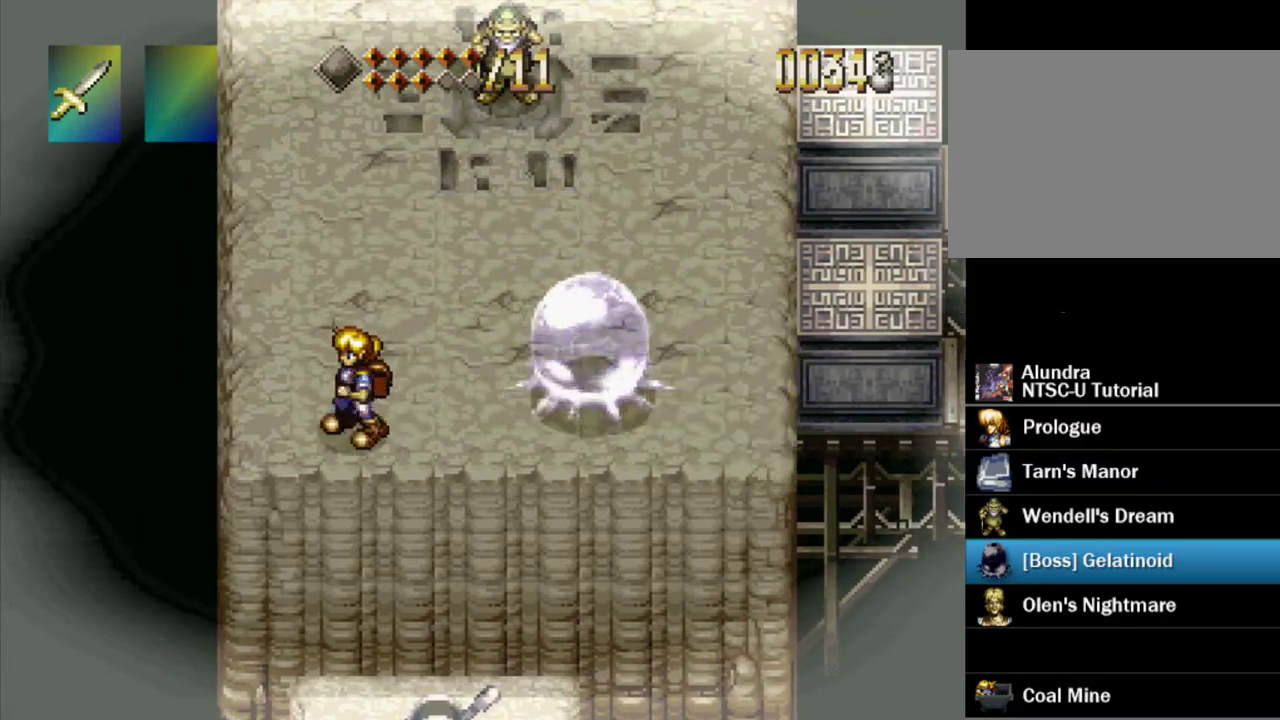
{"dt_ms": 400, "buttons": ["SQUARE"], "events": [[17, "DPAD_LEFT", "up"], [33, "DPAD_RIGHT", "down"], [50, "DPAD_UP", "up"], [317, "SQUARE", "down"], [400, "DPAD_RIGHT", "up"]]}
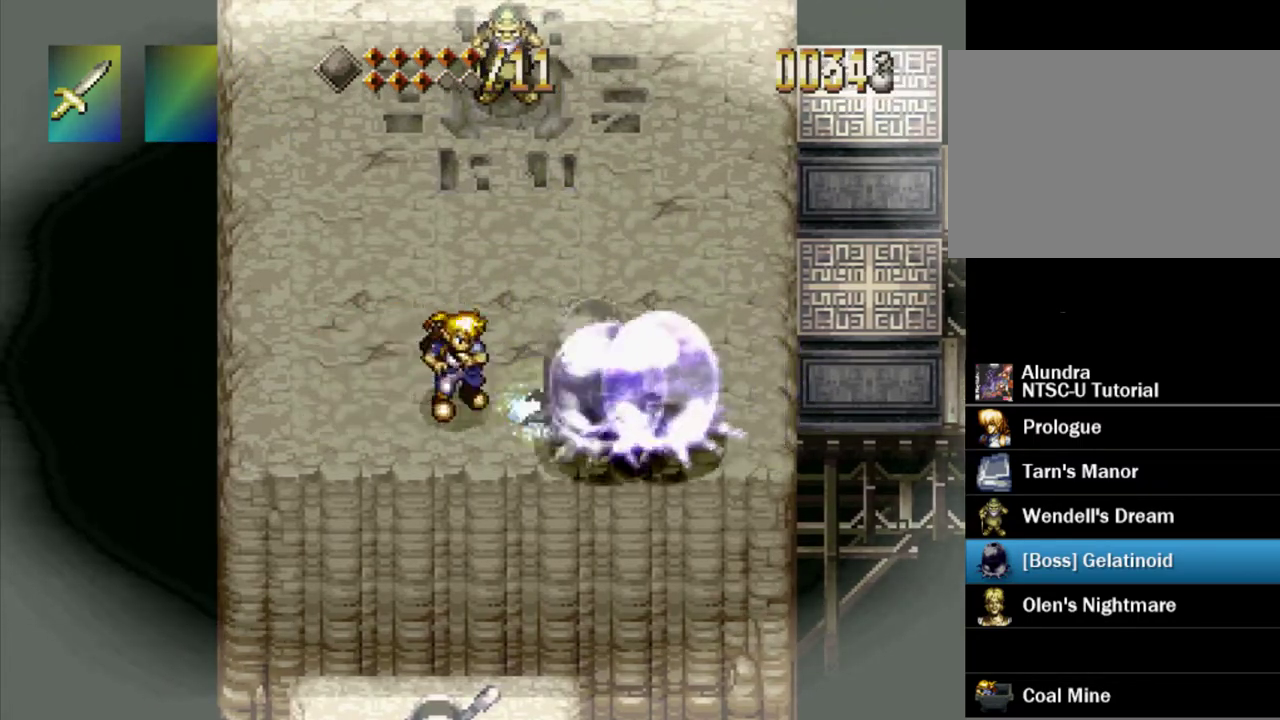
{"dt_ms": 500, "buttons": ["SQUARE"], "events": [[133, "SQUARE", "up"], [400, "DPAD_RIGHT", "down"], [433, "SQUARE", "down"], [450, "DPAD_RIGHT", "up"]]}
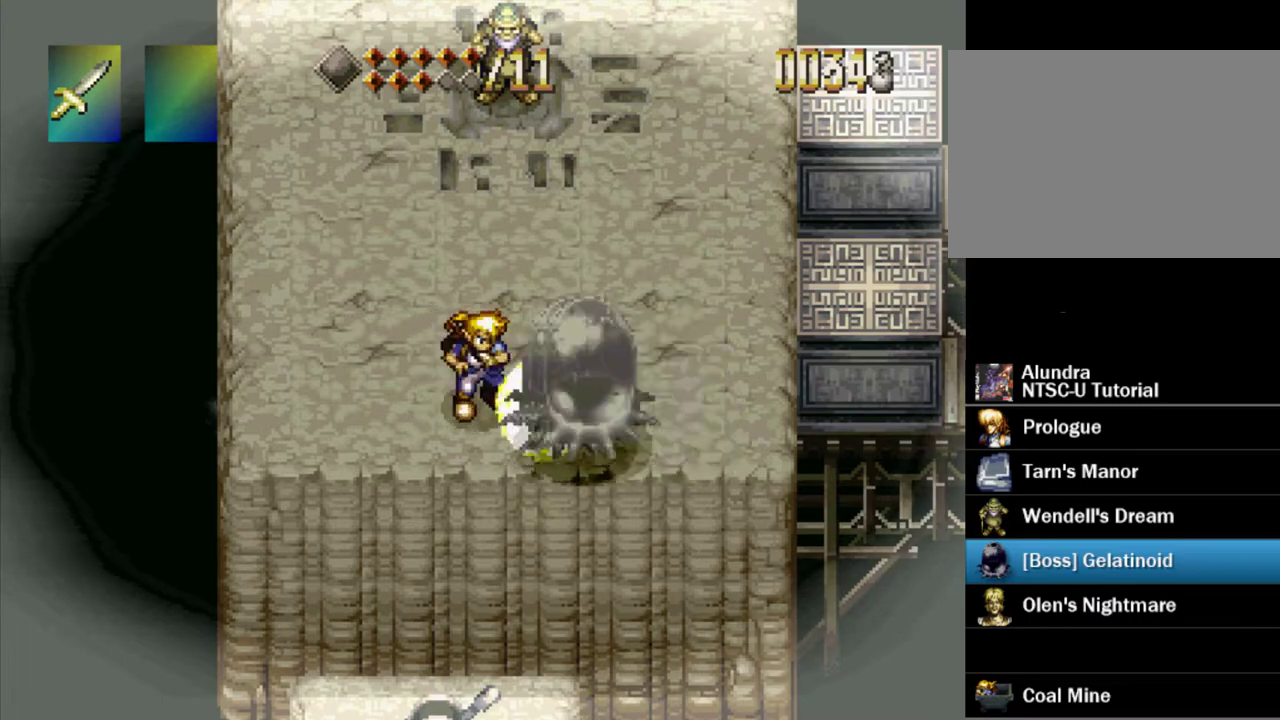
{"dt_ms": 600, "buttons": ["DPAD_LEFT"], "events": [[33, "SQUARE", "up"], [433, "DPAD_LEFT", "down"]]}
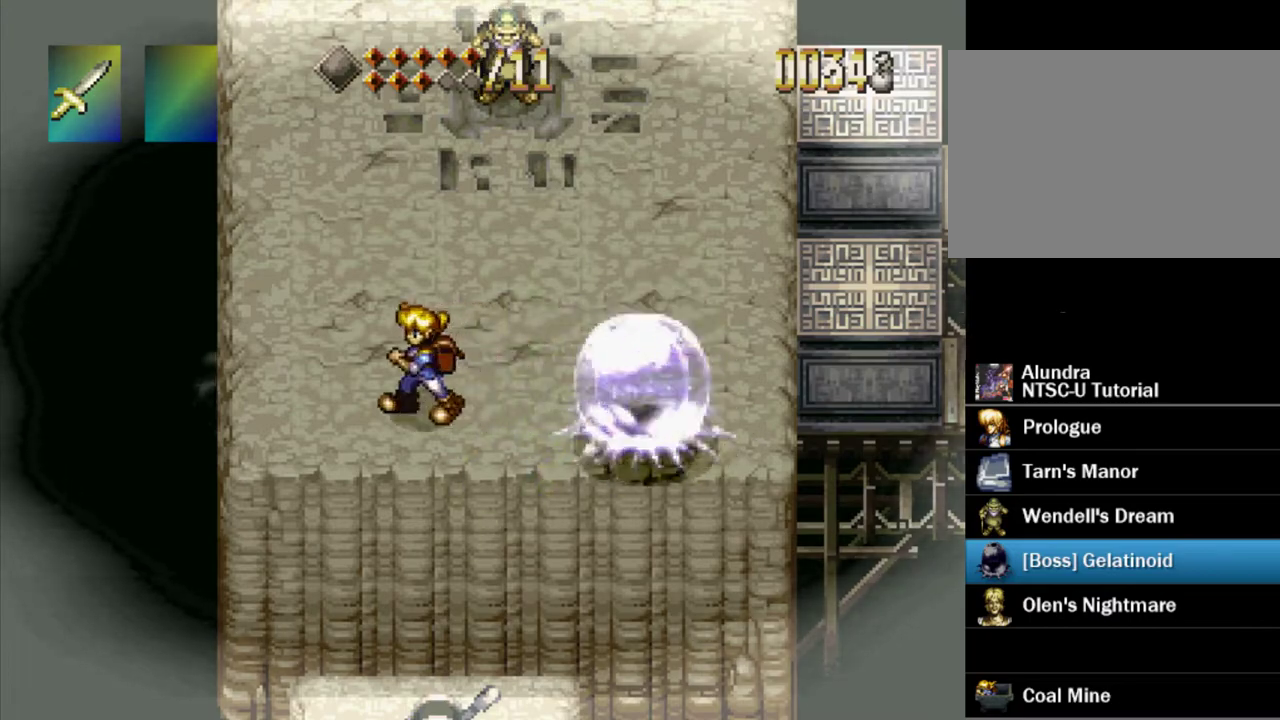
{"dt_ms": 300, "buttons": [], "events": [[233, "DPAD_LEFT", "up"]]}
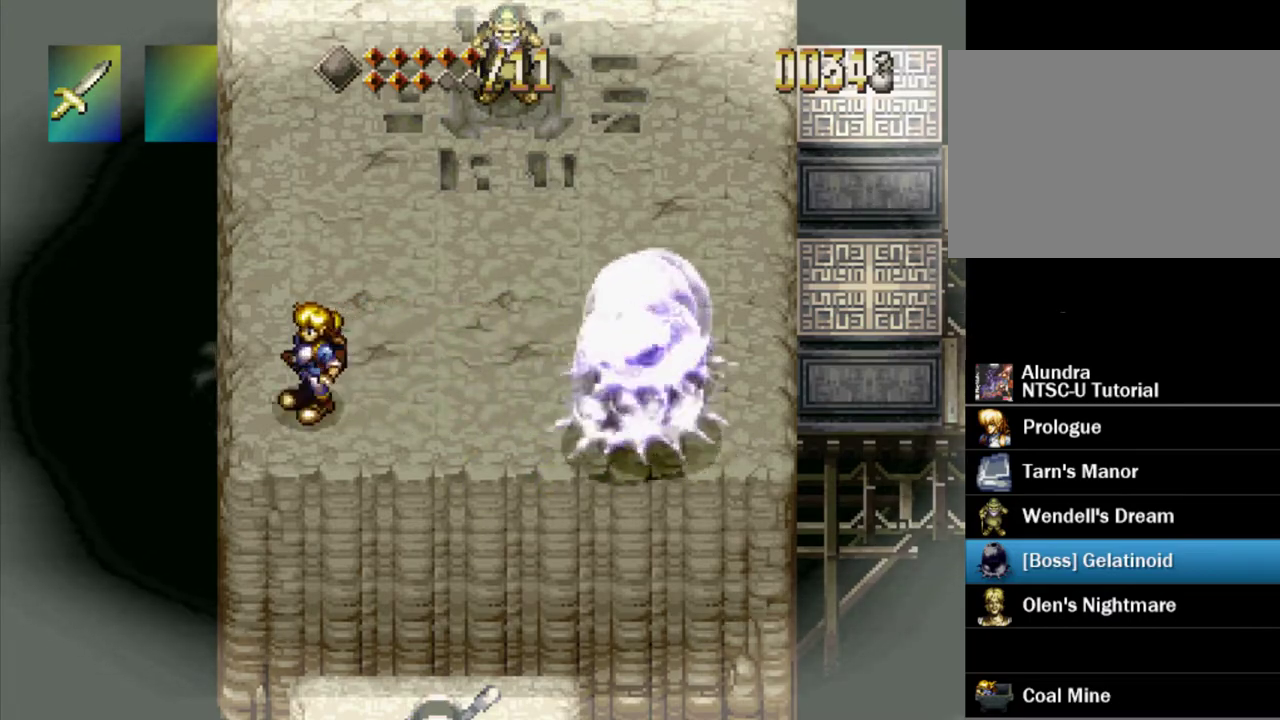
{"dt_ms": 600, "buttons": ["SQUARE"], "events": [[150, "DPAD_RIGHT", "down"], [333, "DPAD_RIGHT", "up"], [517, "SQUARE", "down"]]}
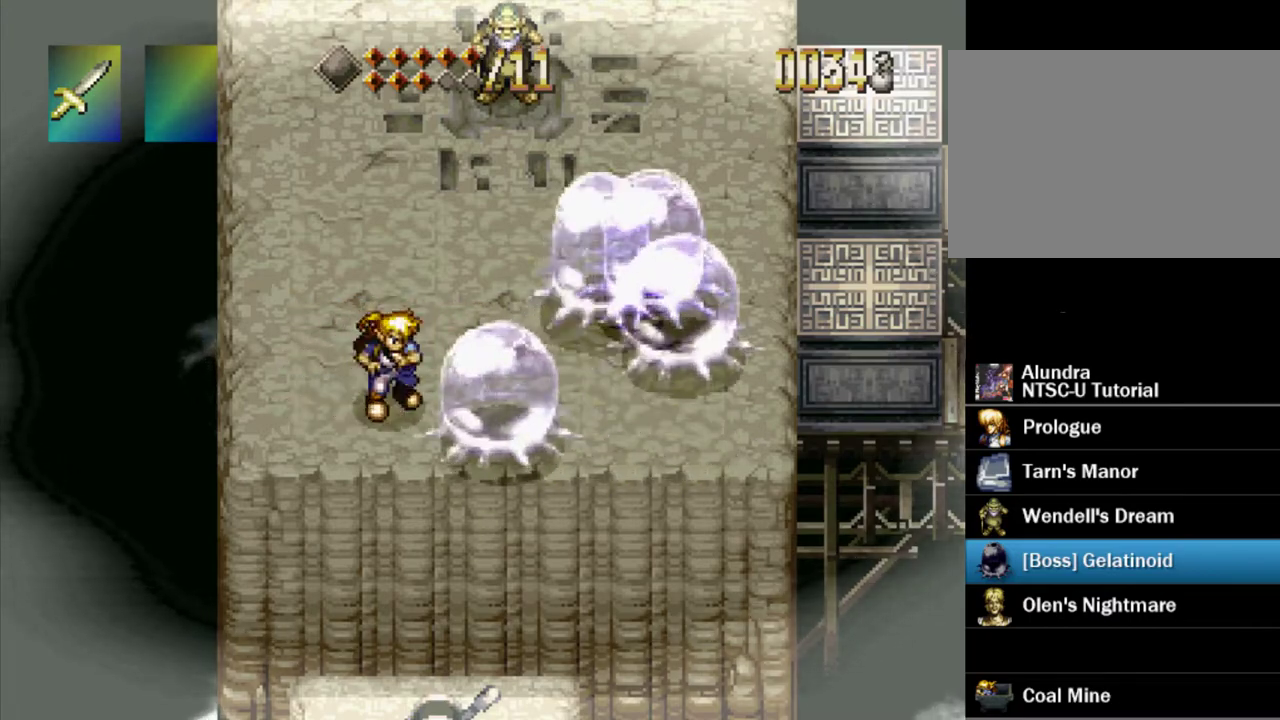
{"dt_ms": 500, "buttons": ["DPAD_UP", "DPAD_RIGHT"], "events": [[33, "SQUARE", "up"], [267, "DPAD_UP", "down"], [333, "DPAD_RIGHT", "down"], [383, "DPAD_RIGHT", "up"], [433, "DPAD_RIGHT", "down"]]}
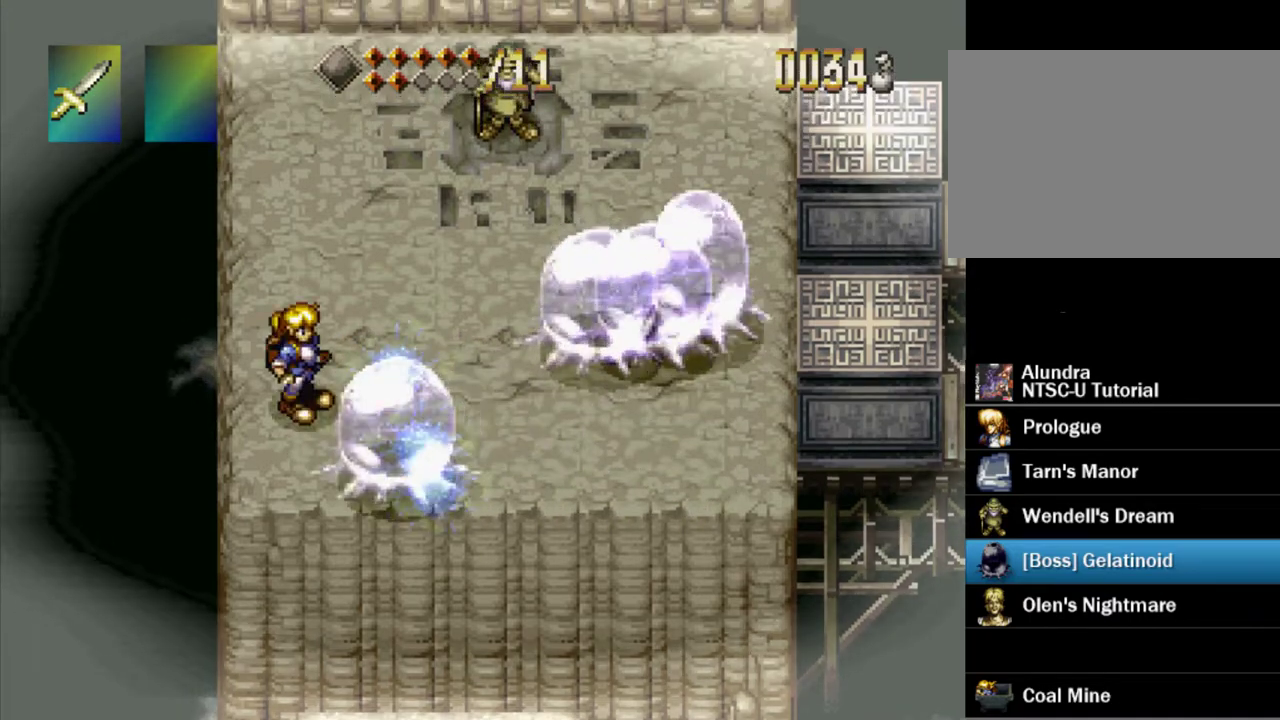
{"dt_ms": 600, "buttons": ["DPAD_UP", "DPAD_RIGHT"], "events": [[150, "DPAD_UP", "up"], [517, "DPAD_UP", "down"]]}
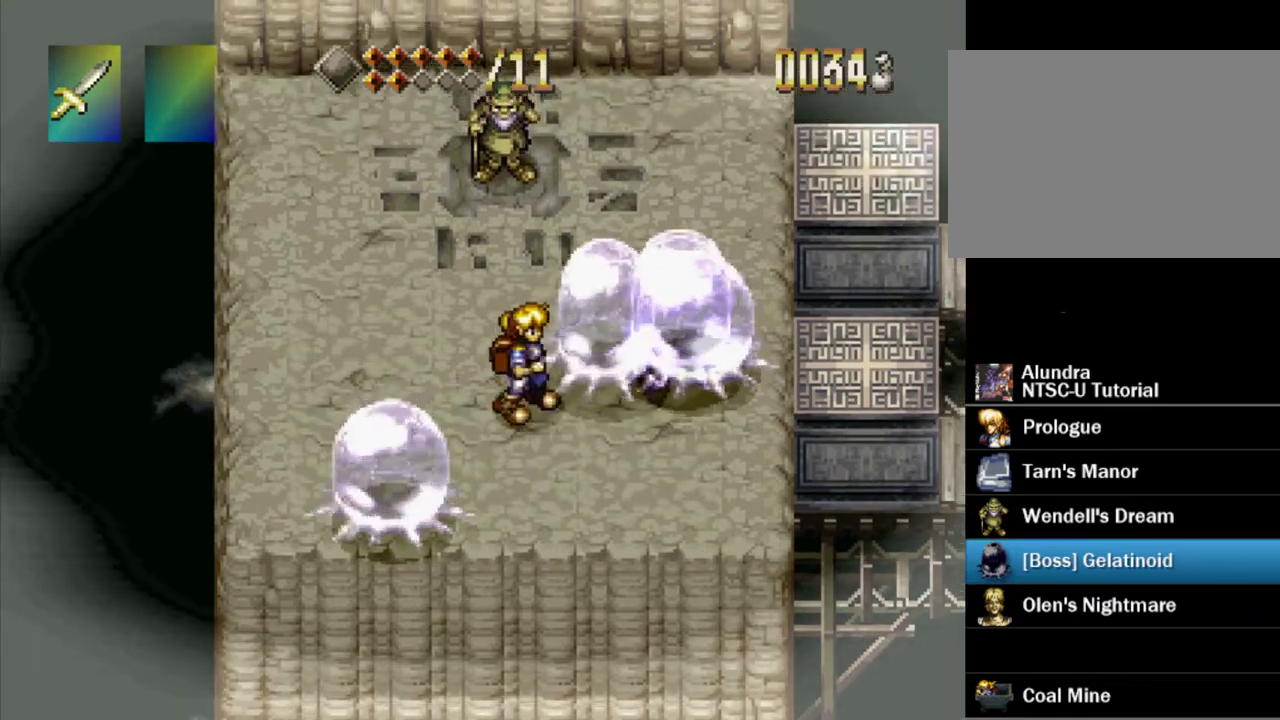
{"dt_ms": 600, "buttons": ["DPAD_DOWN", "DPAD_LEFT"], "events": [[50, "SQUARE", "down"], [217, "SQUARE", "up"], [267, "DPAD_RIGHT", "up"], [283, "DPAD_UP", "up"], [517, "DPAD_LEFT", "down"], [583, "DPAD_DOWN", "down"]]}
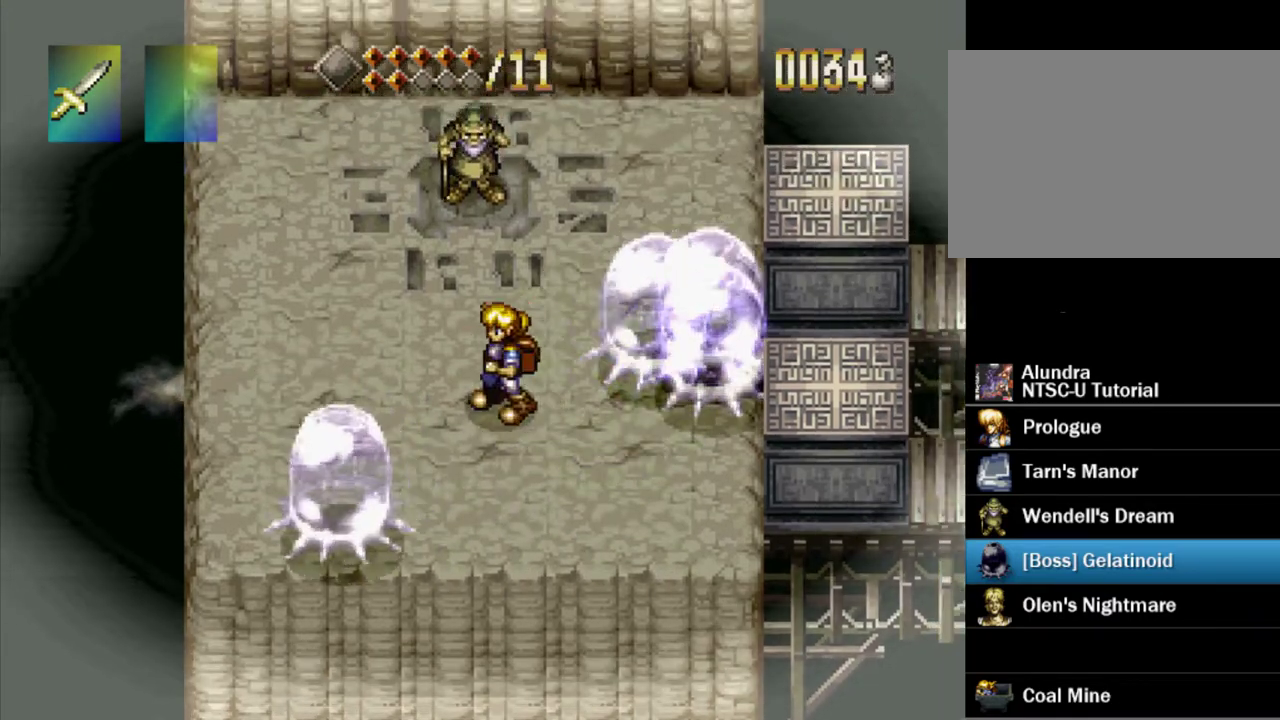
{"dt_ms": 500, "buttons": ["DPAD_DOWN", "DPAD_LEFT"], "events": [[300, "SQUARE", "down"], [350, "DPAD_LEFT", "up"], [433, "SQUARE", "up"], [450, "DPAD_LEFT", "down"]]}
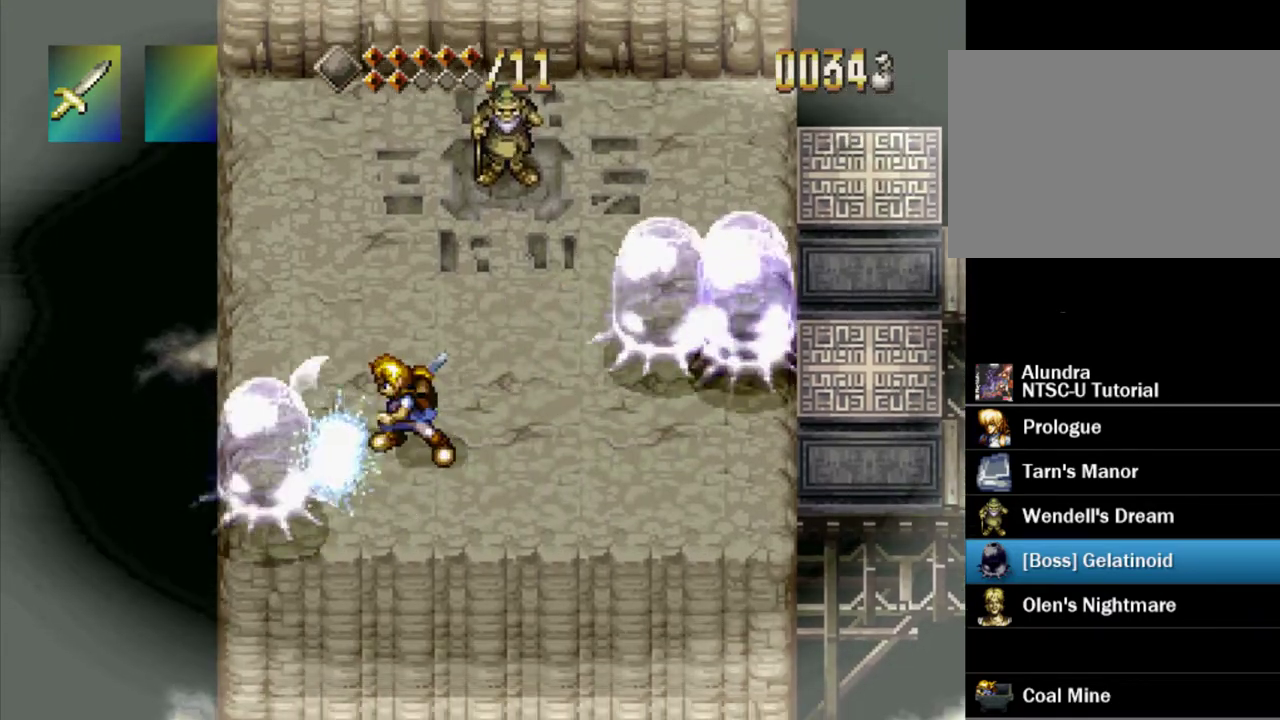
{"dt_ms": 400, "buttons": ["DPAD_DOWN", "DPAD_RIGHT"], "events": [[200, "DPAD_LEFT", "up"], [217, "DPAD_RIGHT", "down"], [233, "DPAD_DOWN", "up"], [383, "DPAD_DOWN", "down"]]}
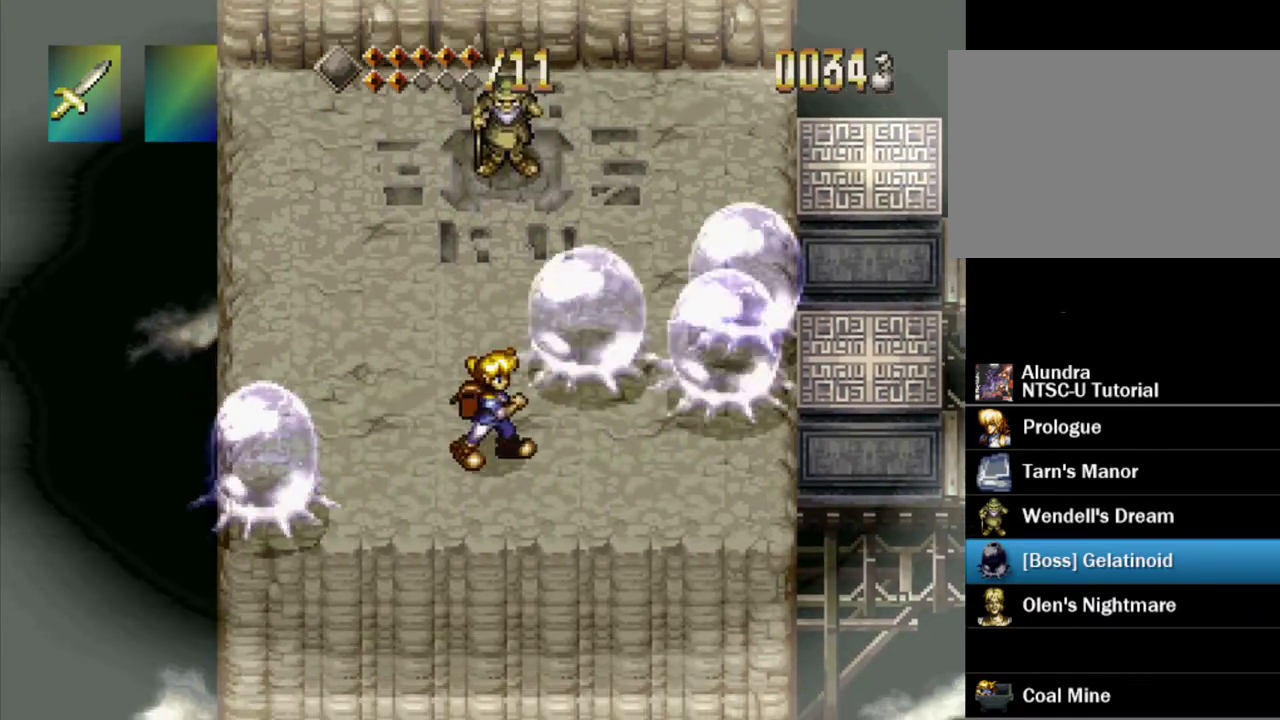
{"dt_ms": 400, "buttons": ["DPAD_UP"], "events": [[233, "DPAD_DOWN", "up"], [267, "DPAD_RIGHT", "up"], [367, "DPAD_UP", "down"]]}
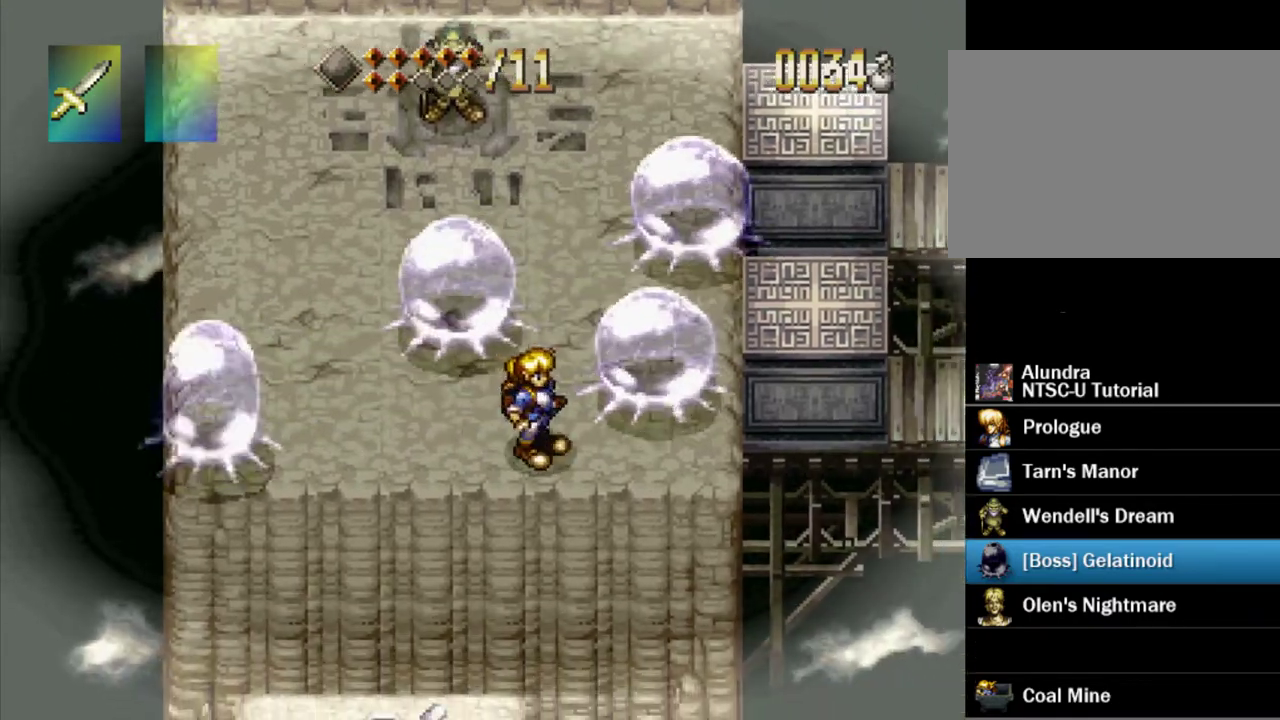
{"dt_ms": 400, "buttons": ["DPAD_LEFT"], "events": [[67, "SQUARE", "down"], [117, "DPAD_UP", "up"], [183, "SQUARE", "up"], [383, "DPAD_LEFT", "down"]]}
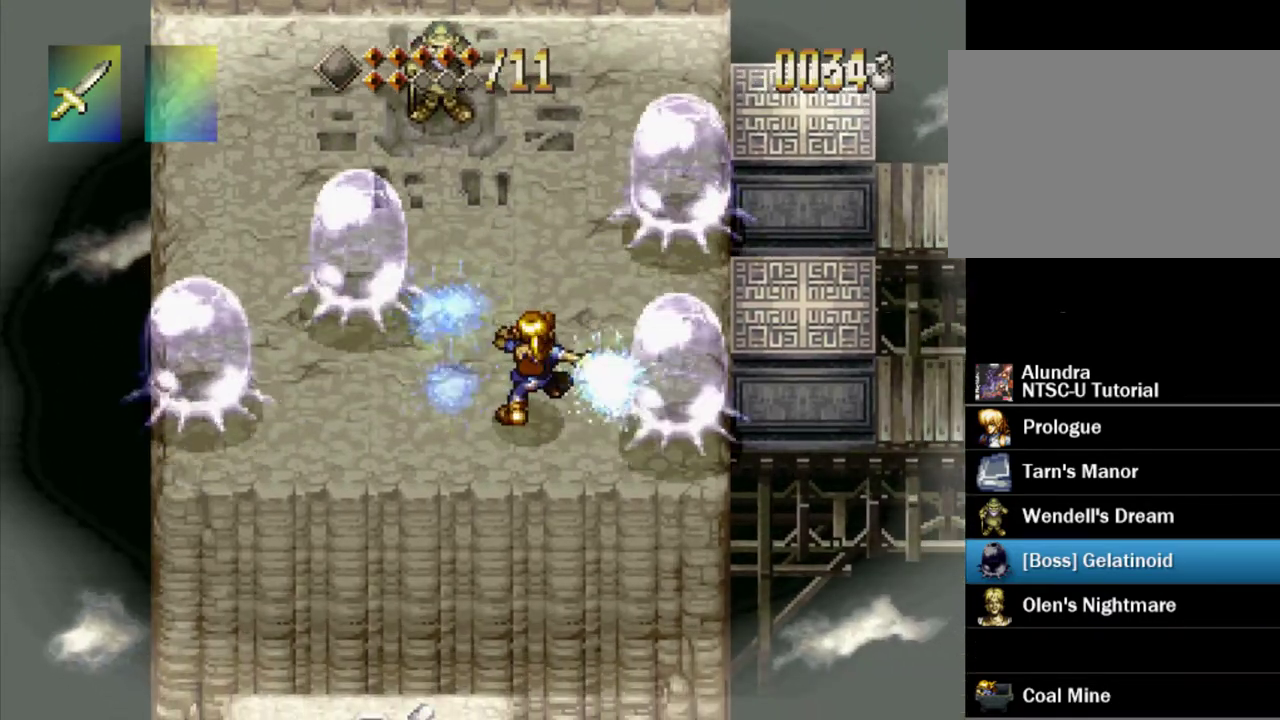
{"dt_ms": 300, "buttons": ["DPAD_LEFT"], "events": [[50, "DPAD_UP", "down"], [150, "DPAD_UP", "up"]]}
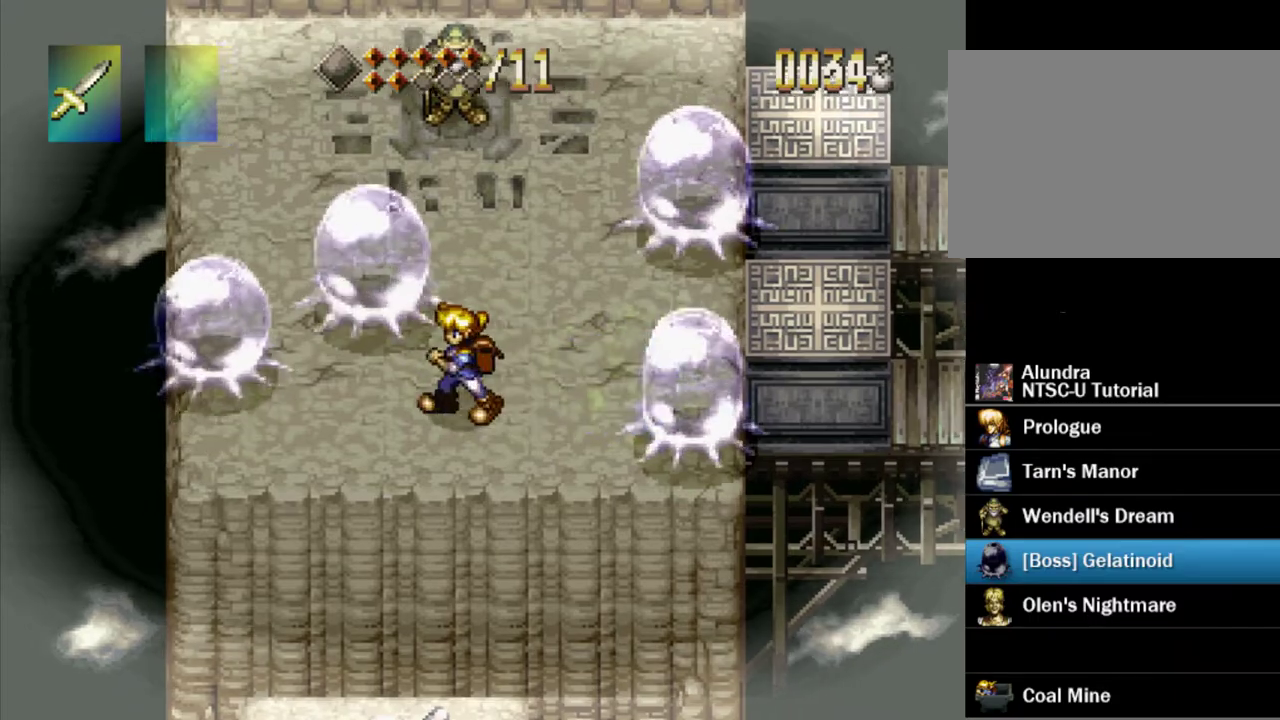
{"dt_ms": 400, "buttons": ["DPAD_DOWN", "DPAD_RIGHT"], "events": [[167, "SQUARE", "down"], [217, "DPAD_LEFT", "up"], [283, "SQUARE", "up"], [333, "DPAD_RIGHT", "down"], [350, "DPAD_DOWN", "down"]]}
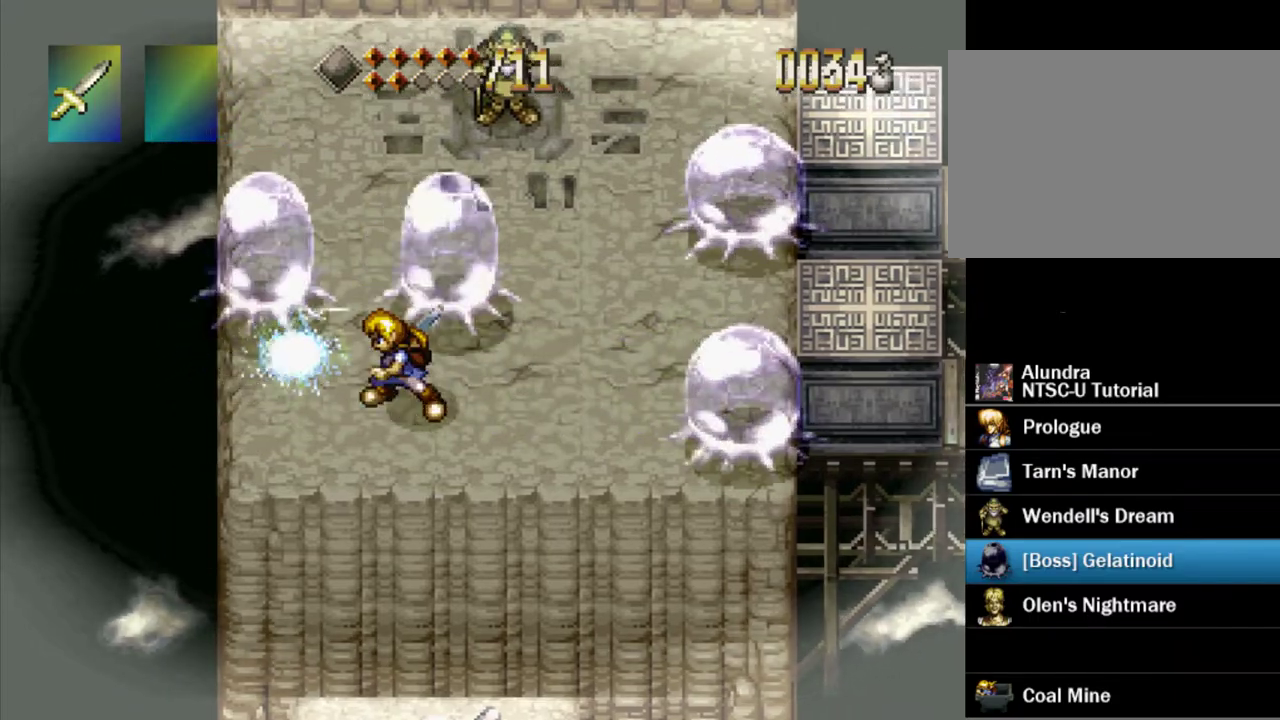
{"dt_ms": 500, "buttons": ["DPAD_UP", "DPAD_LEFT"], "events": [[333, "DPAD_DOWN", "up"], [433, "DPAD_UP", "down"], [467, "DPAD_RIGHT", "up"], [500, "DPAD_LEFT", "down"]]}